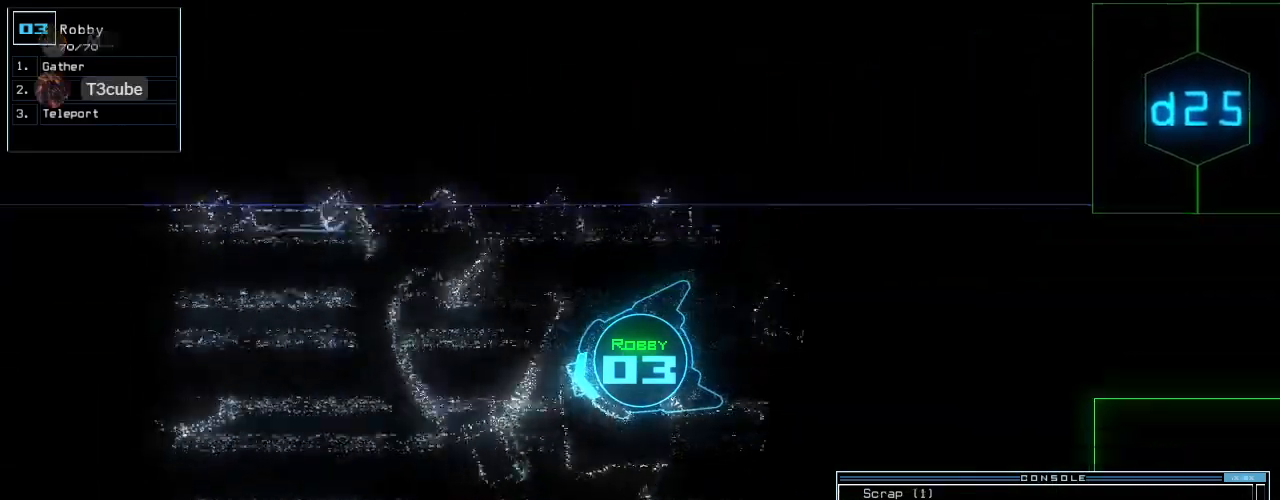
Gameplay with keyboard; each line is a JSON object with the keys held at the frame after it. "events" lists presses ("down") and releases ("up") of ".", "0", "1", "2", "3", "4", "5", "6", "7", "8", "9", "a", "b", "backspace", "c", "caps_lock", "comma", "ctrl_l", "ctrl_r", "d", "down", "e", "equals", "escape", "f", "f10", "g", "i", "j", "k", "l", "left", "m", "minus", "n", "o", "p", "q", "quote", "r", "return", "right", "s", "semicolon", "shift_l", "shift_r", "space", "t", "tab", "tilde", "u", "up", "v", "w", "x", "y" and "z" between this image and that frame as [ms after this image, input, new state], when the widget could be followed in between. No other keys are recorded. Mouse input is not recorded. Not read: h.
{"keys": ["left", "up"], "events": [[479, "left", "down"]]}
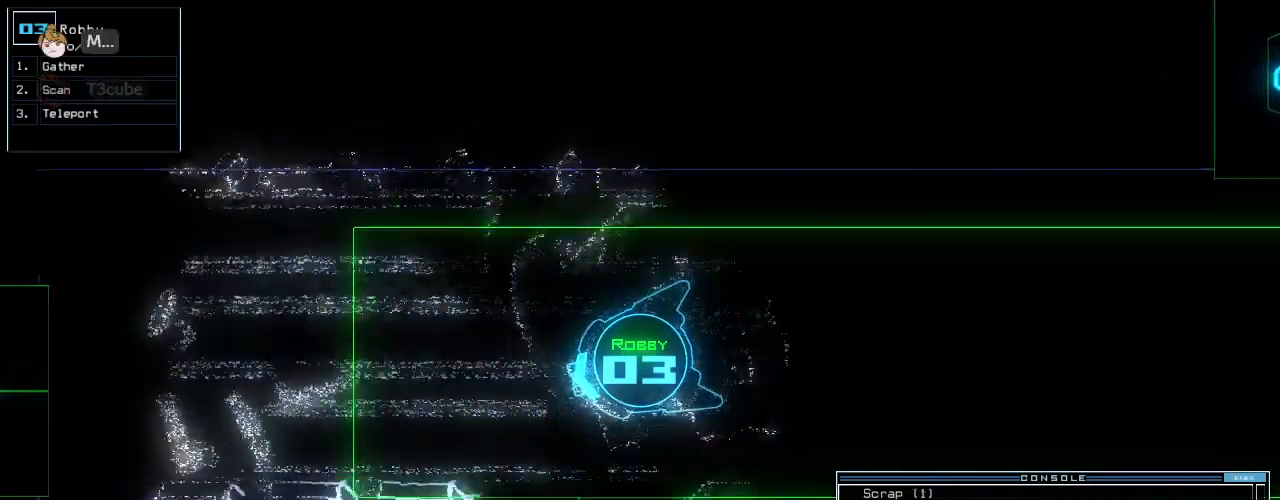
{"keys": [], "events": [[312, "up", "up"], [333, "left", "up"], [333, "space", "down"], [417, "space", "up"]]}
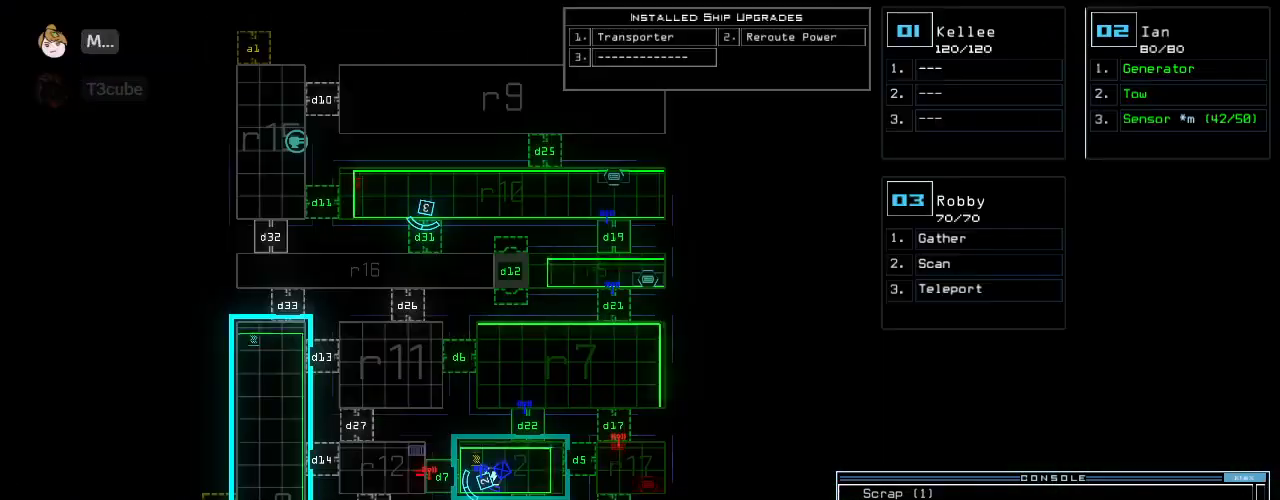
{"keys": [], "events": []}
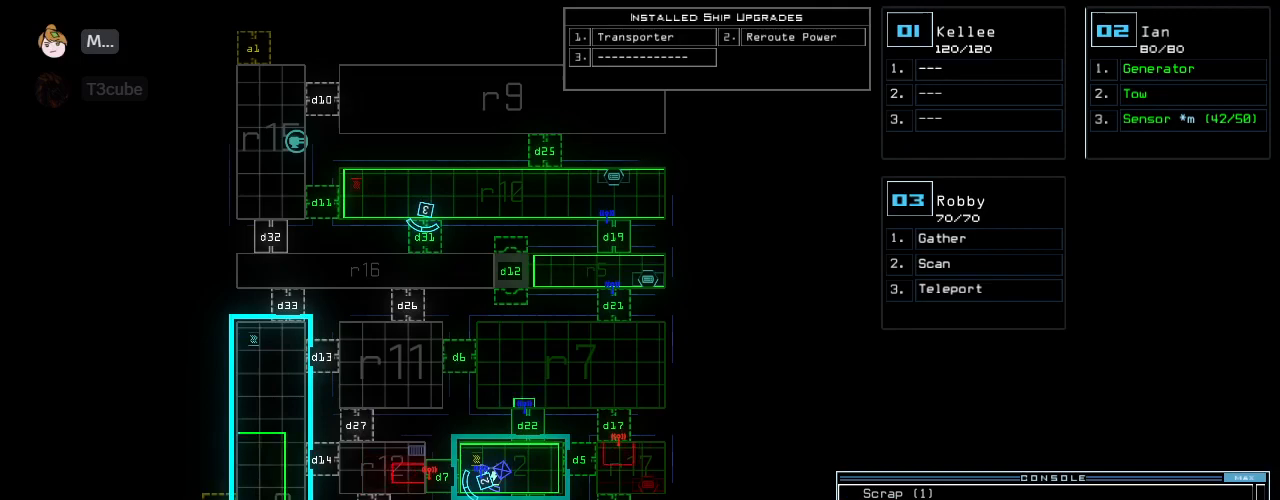
{"keys": [], "events": []}
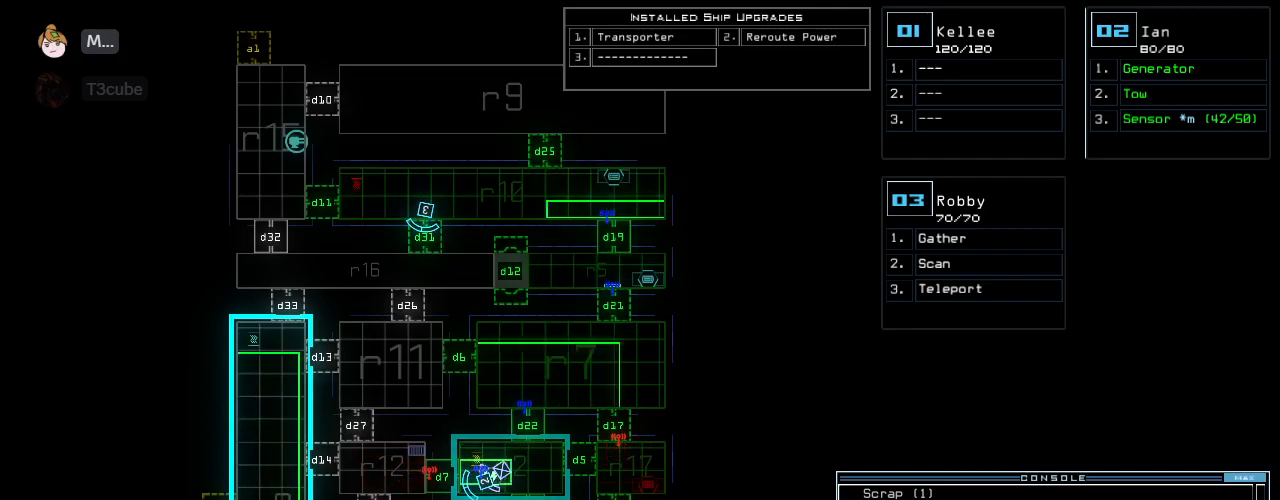
{"keys": [], "events": []}
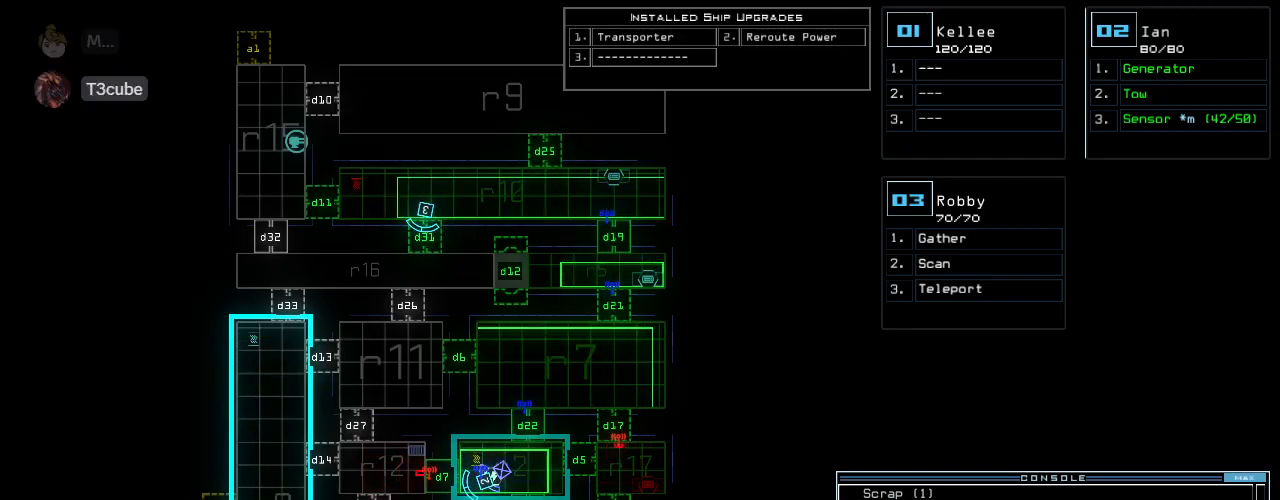
{"keys": [], "events": []}
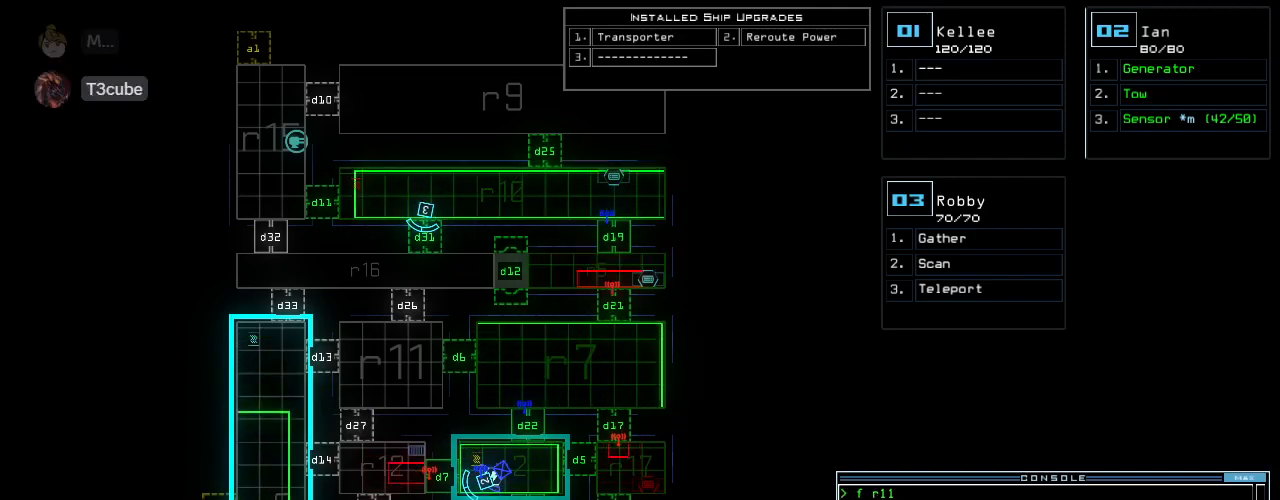
{"keys": [], "events": []}
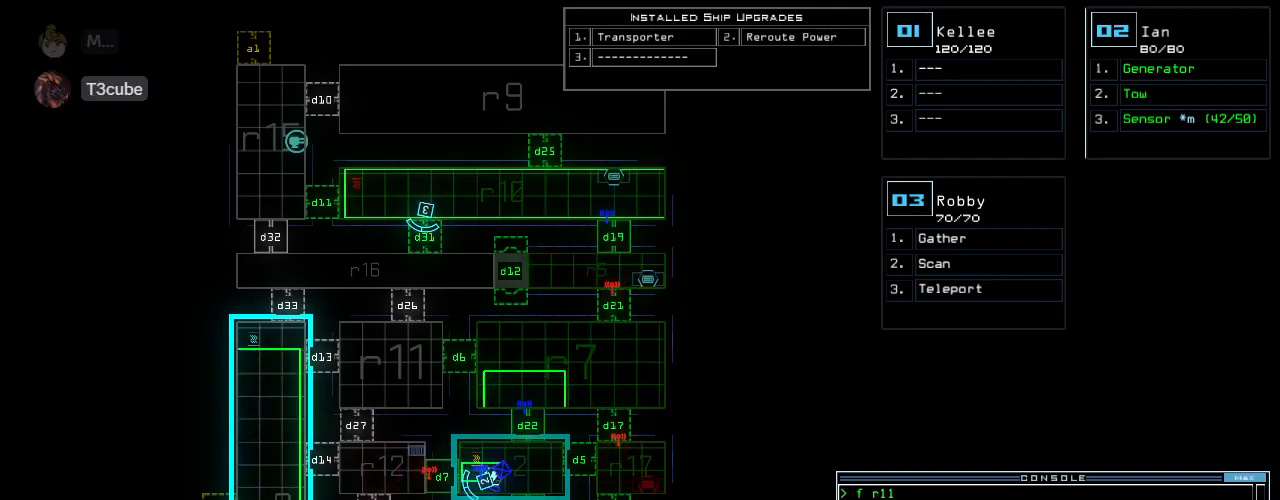
{"keys": [], "events": [[188, "d", "down"], [250, "d", "up"], [375, "1", "down"], [438, "1", "up"]]}
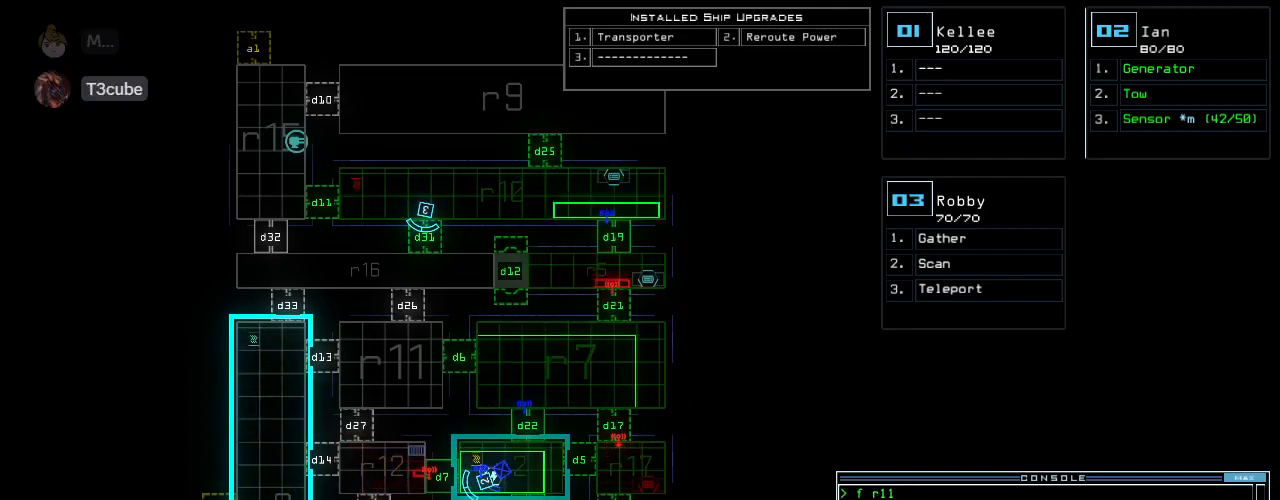
{"keys": ["3"], "events": [[21, "2", "down"], [125, "2", "up"], [229, "return", "down"], [292, "return", "up"], [479, "3", "down"]]}
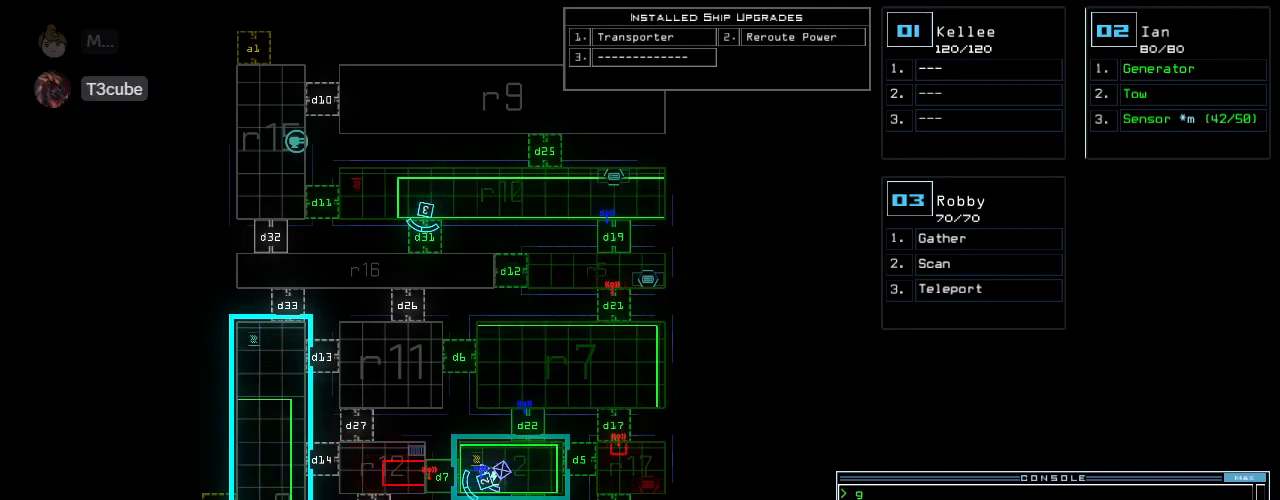
{"keys": [], "events": [[21, "up", "down"], [62, "3", "up"], [125, "left", "down"], [250, "d", "down"], [312, "left", "up"], [333, "d", "up"], [333, "up", "up"], [375, "right", "down"], [500, "right", "up"]]}
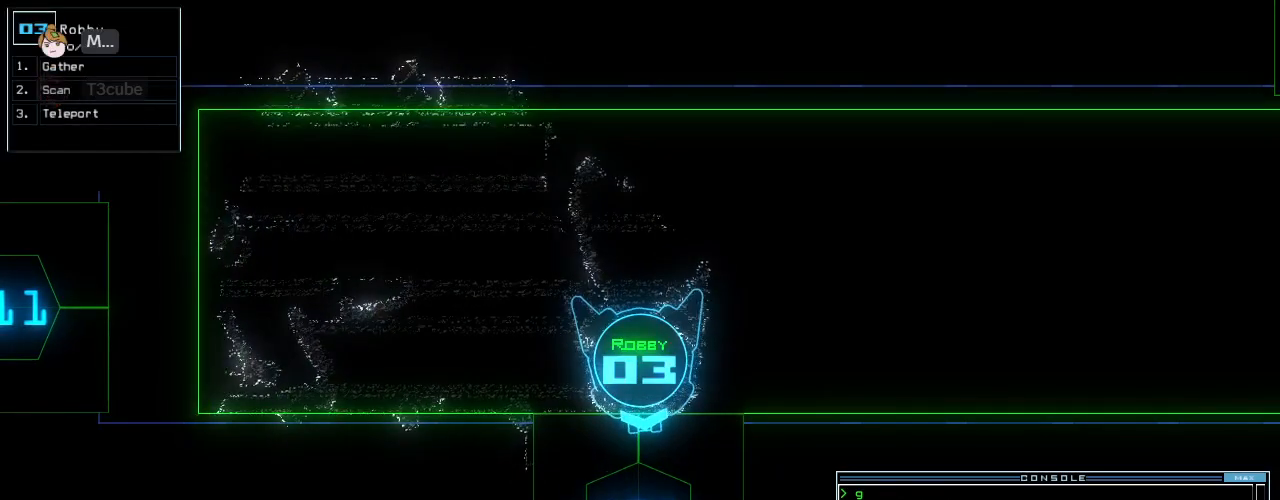
{"keys": ["right", "up"], "events": [[21, "3", "down"], [83, "3", "up"], [188, "1", "down"], [250, "return", "down"], [271, "1", "up"], [312, "return", "up"], [417, "up", "down"], [500, "right", "down"]]}
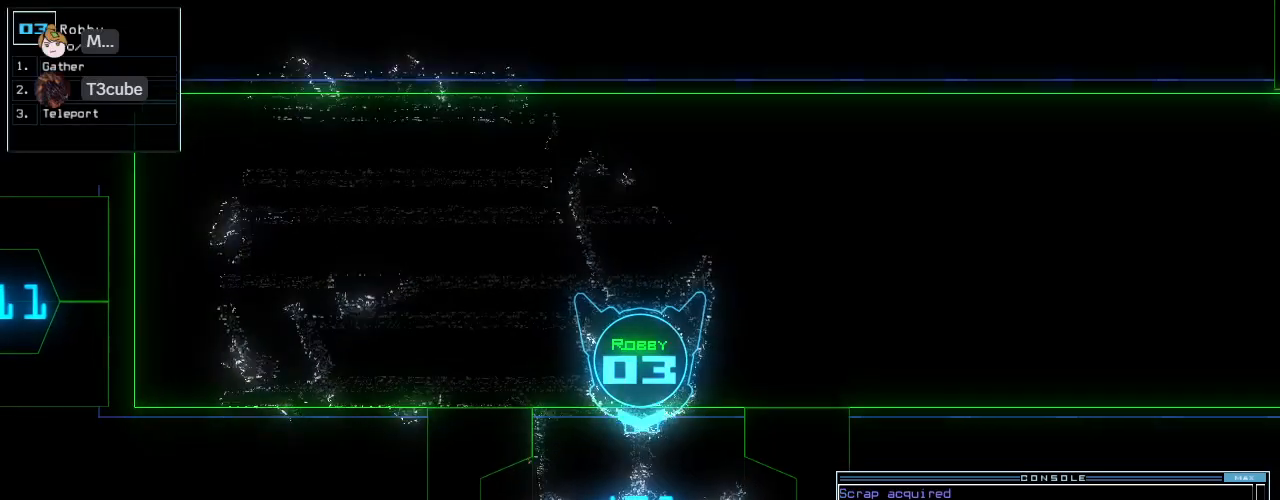
{"keys": ["up"], "events": [[146, "right", "up"], [271, "left", "down"], [354, "left", "up"], [375, "s", "down"], [458, "s", "up"]]}
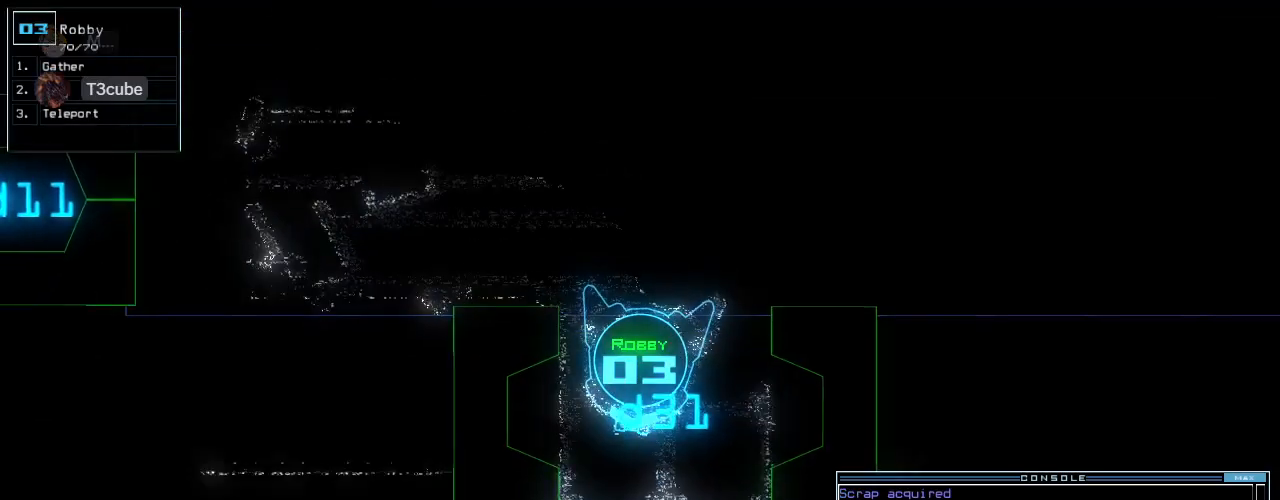
{"keys": ["up"]}
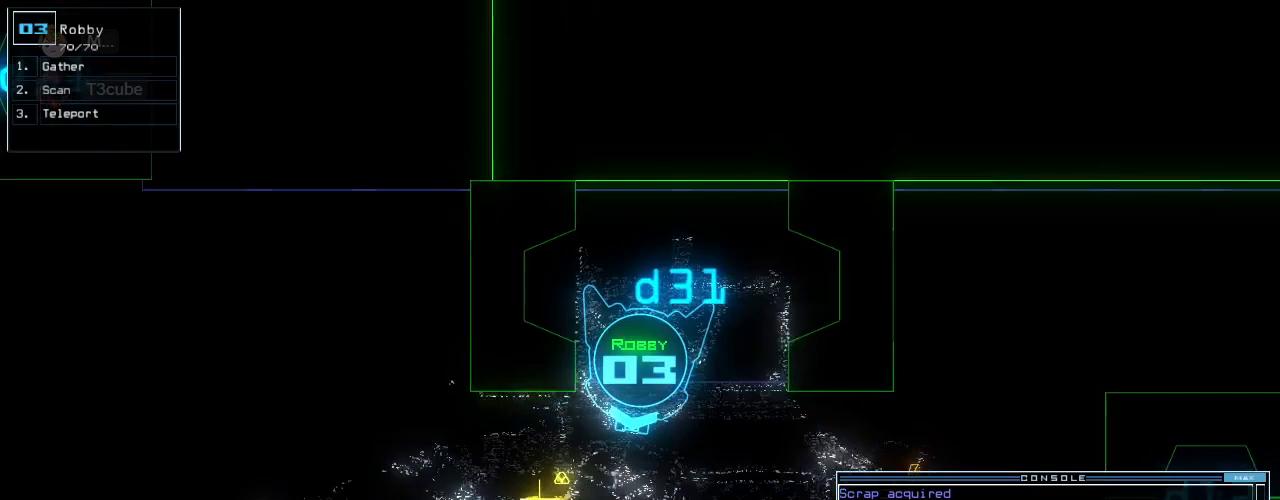
{"keys": ["right", "up"], "events": [[21, "return", "down"], [83, "return", "up"], [83, "up", "up"], [250, "up", "down"], [271, "right", "down"]]}
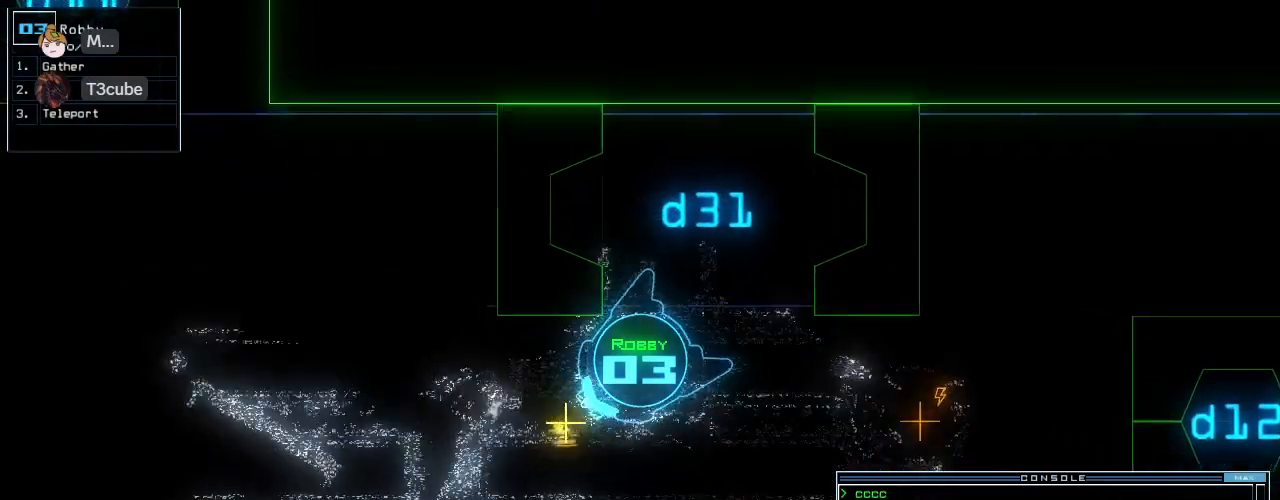
{"keys": ["down"], "events": [[104, "g", "down"], [104, "right", "up"], [188, "g", "up"], [188, "return", "down"], [271, "return", "up"], [333, "up", "up"], [375, "down", "down"]]}
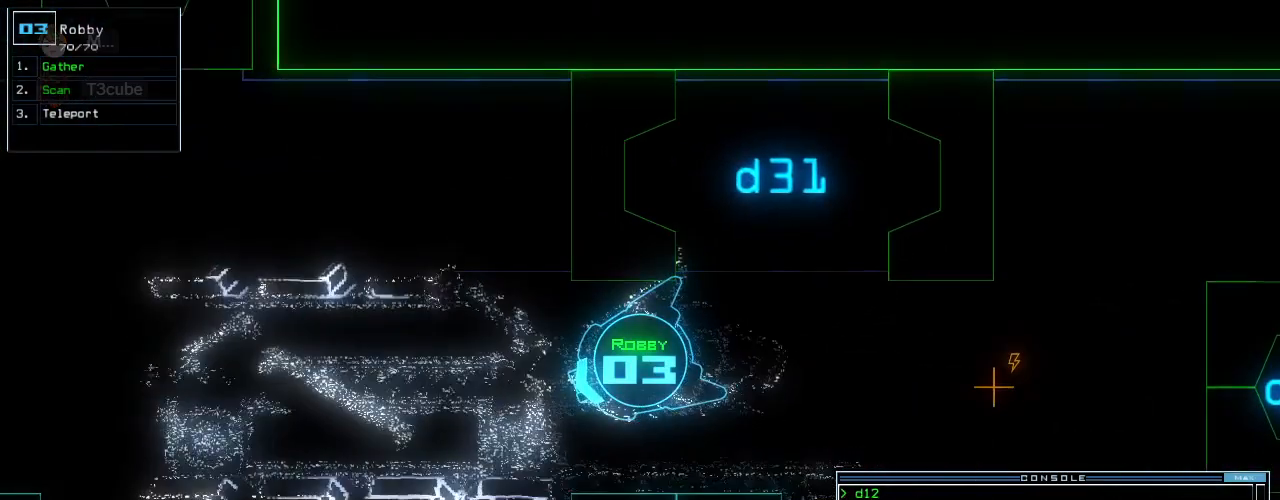
{"keys": ["down", "left"], "events": [[250, "left", "down"]]}
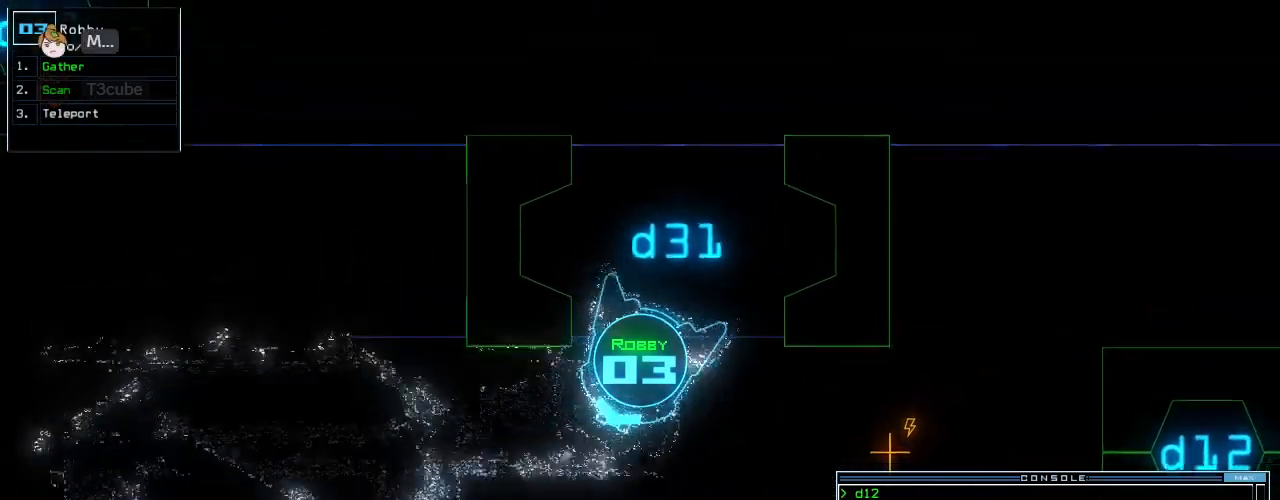
{"keys": []}